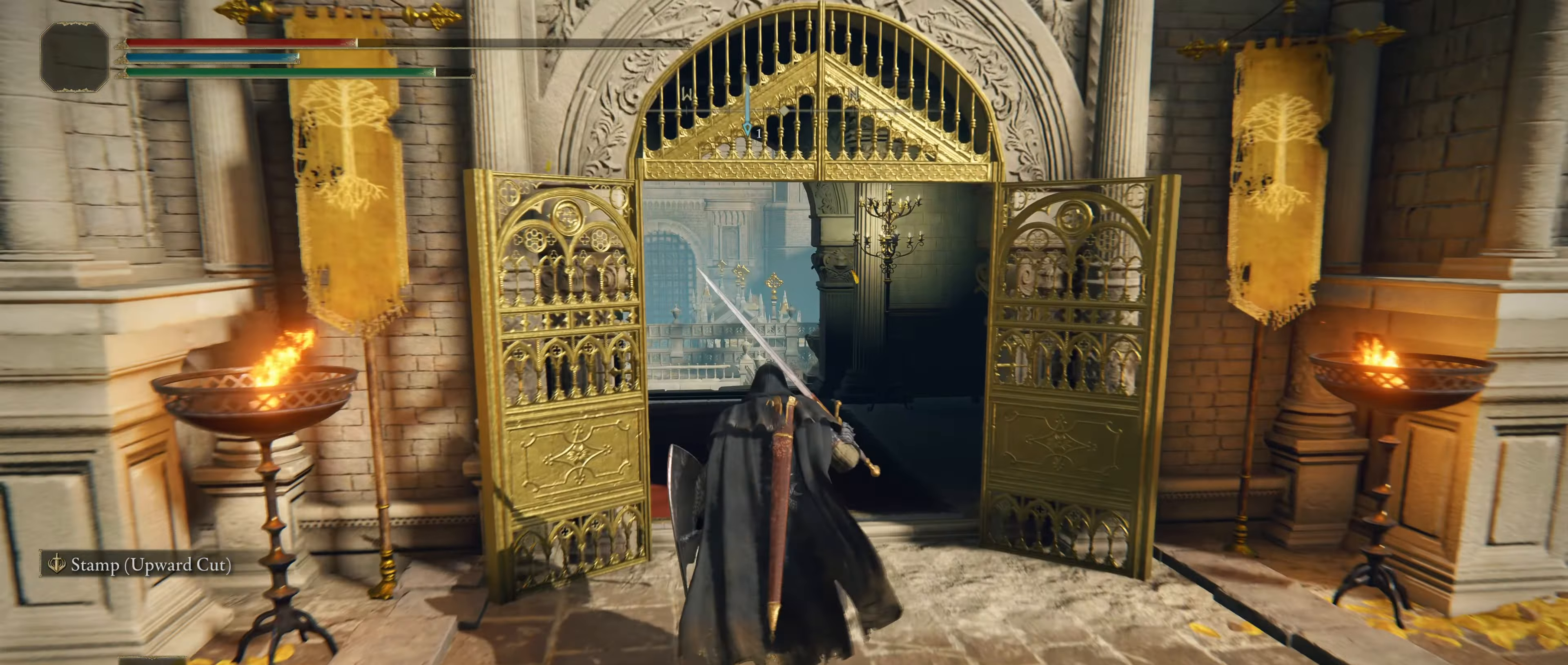
Gameplay with keyboard and mouse; each line is a JSON object with the keys and mouse buttons held at the frame after it. "events" lists presses ("down") and releases ("up") of "1", "2", "3", "4", "5", "a", "alt", "c", "caps_lock", "ctrl", "d", "e", "f", "g", "q", "r", "s", "shift", "t", "tab", "v", "w", "x", "z", "mouse_left", "mouse_wheel" and "mouse_right" between this image and that frame as [ms after this image, input, new state], when the widget could be followed in between. "mouse_left", "mouse_wheel", "mouse_right" = the "left", "wheel", "right" buttons of the "mouse" list. No other keys are recorded. "wheel" means that the mouse wheel is clicked or scrolled. Not read: mouse_move.
{"keys": ["shift", "w"], "mouse": []}
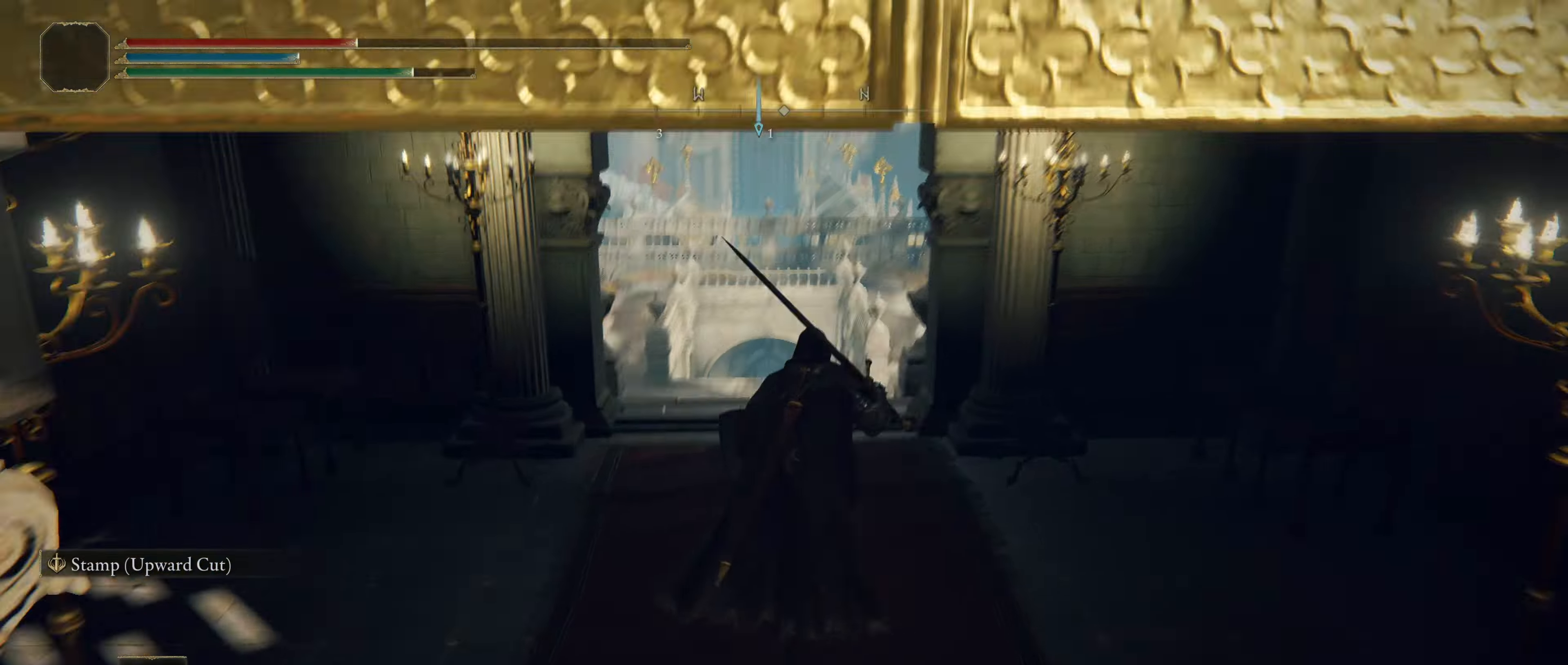
{"keys": ["shift", "w"], "mouse": [], "events": []}
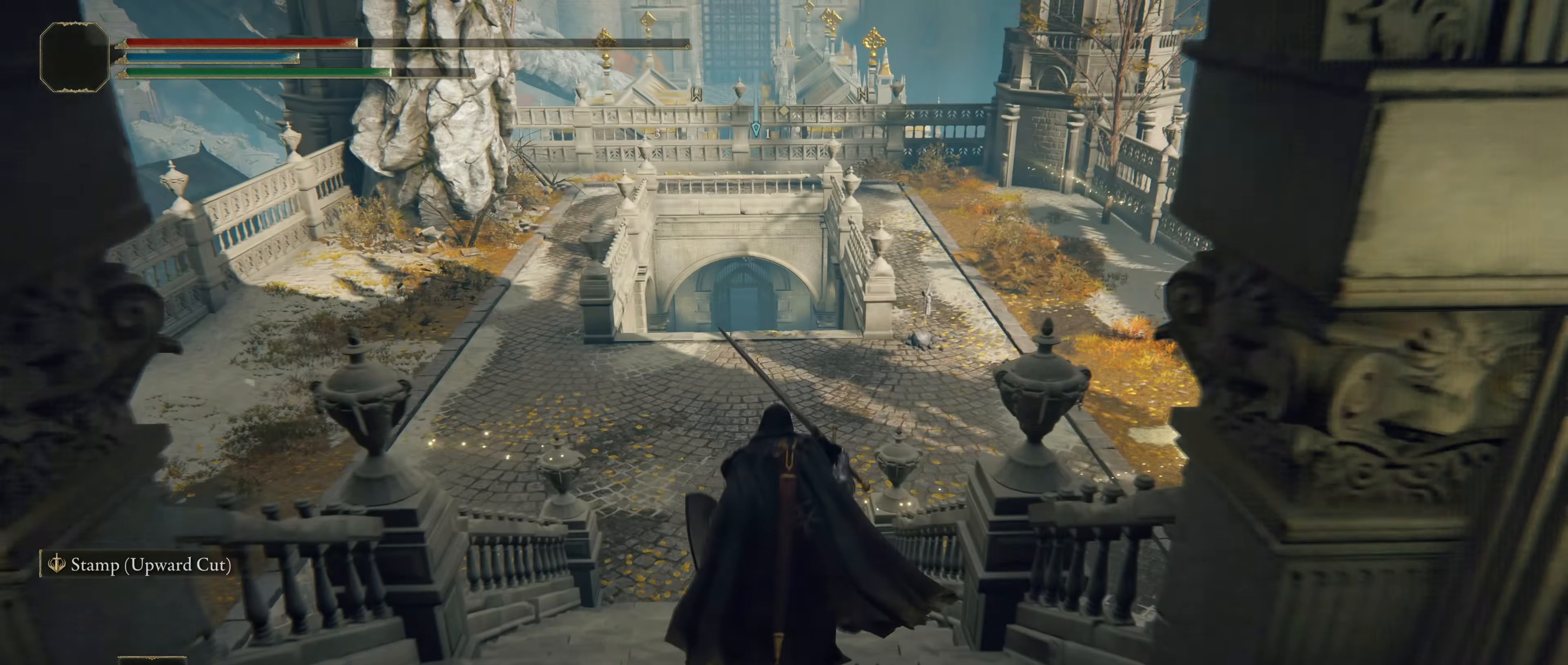
{"keys": ["shift", "w"], "mouse": [], "events": []}
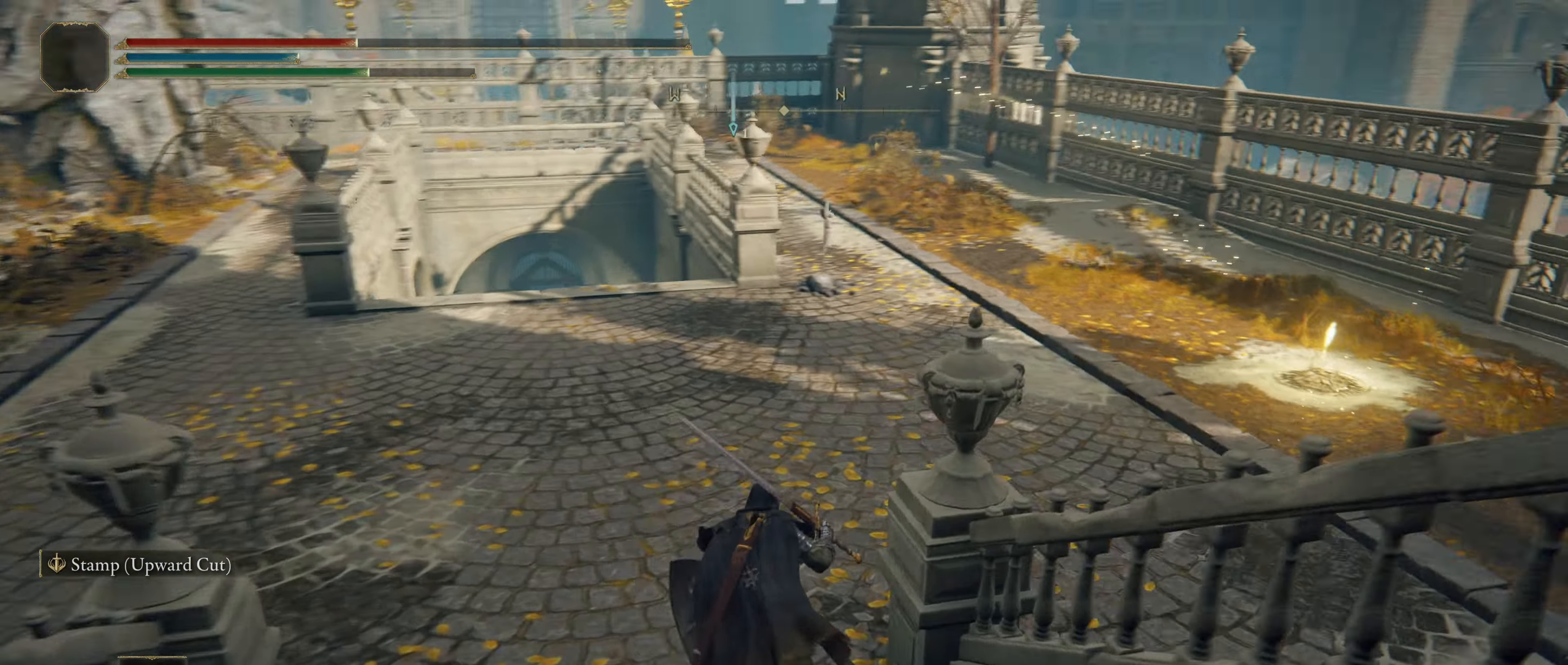
{"keys": ["shift", "w"], "mouse": [], "events": []}
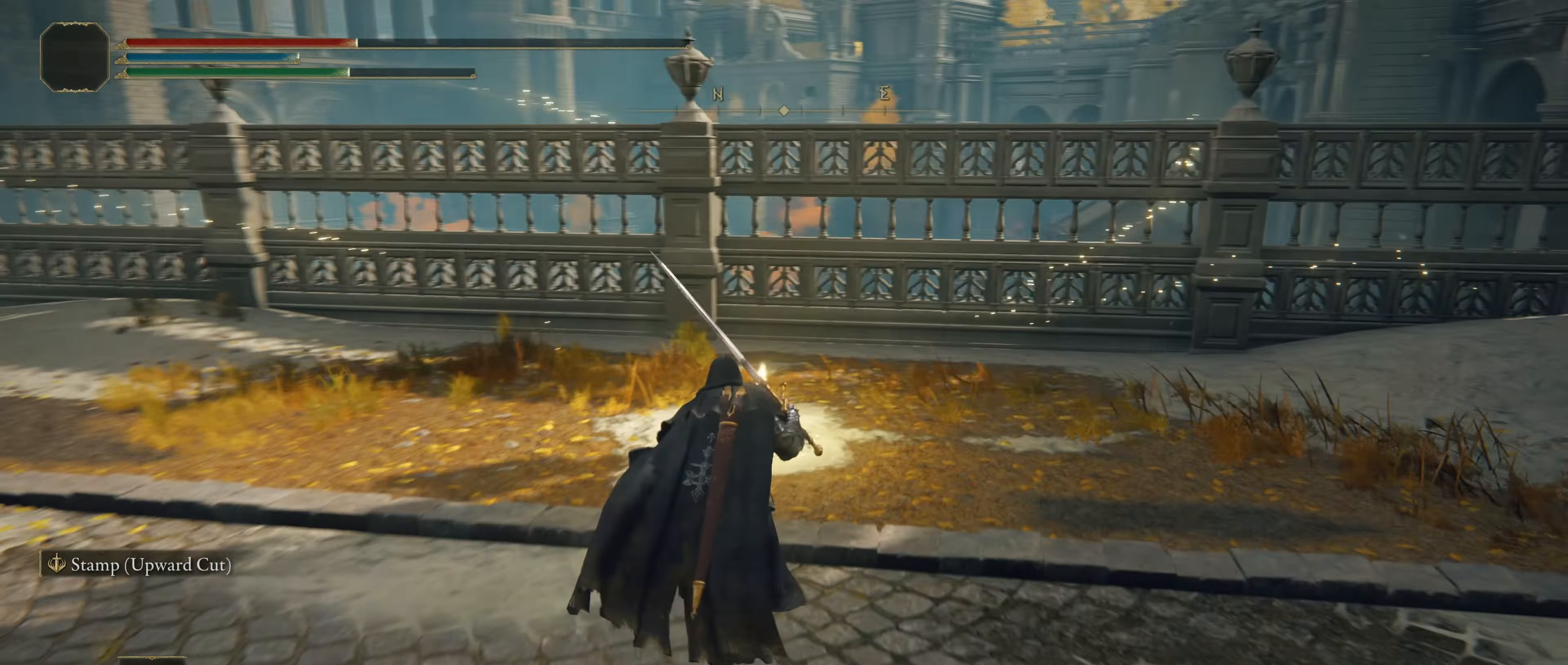
{"keys": [], "mouse": [], "events": [[50, "shift", "up"], [233, "w", "up"], [300, "e", "down"], [350, "e", "up"]]}
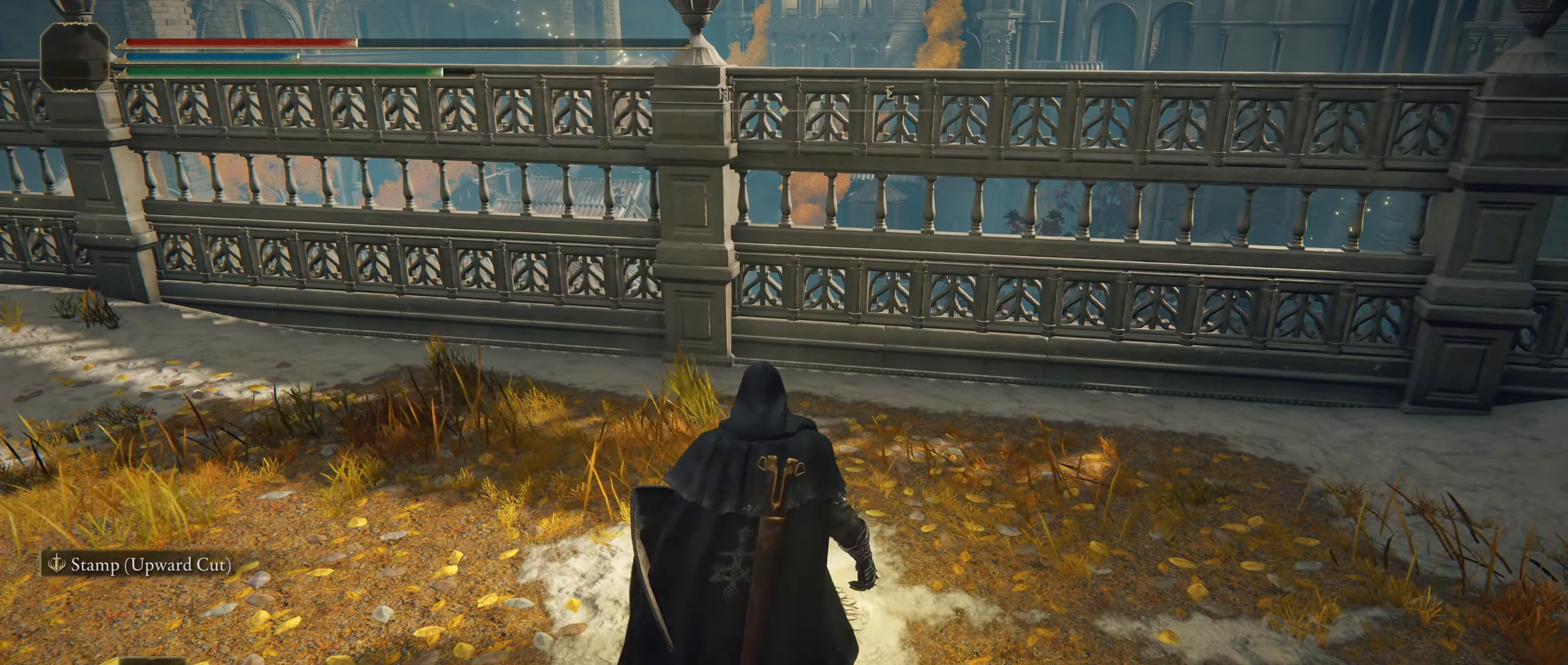
{"keys": [], "mouse": [], "events": []}
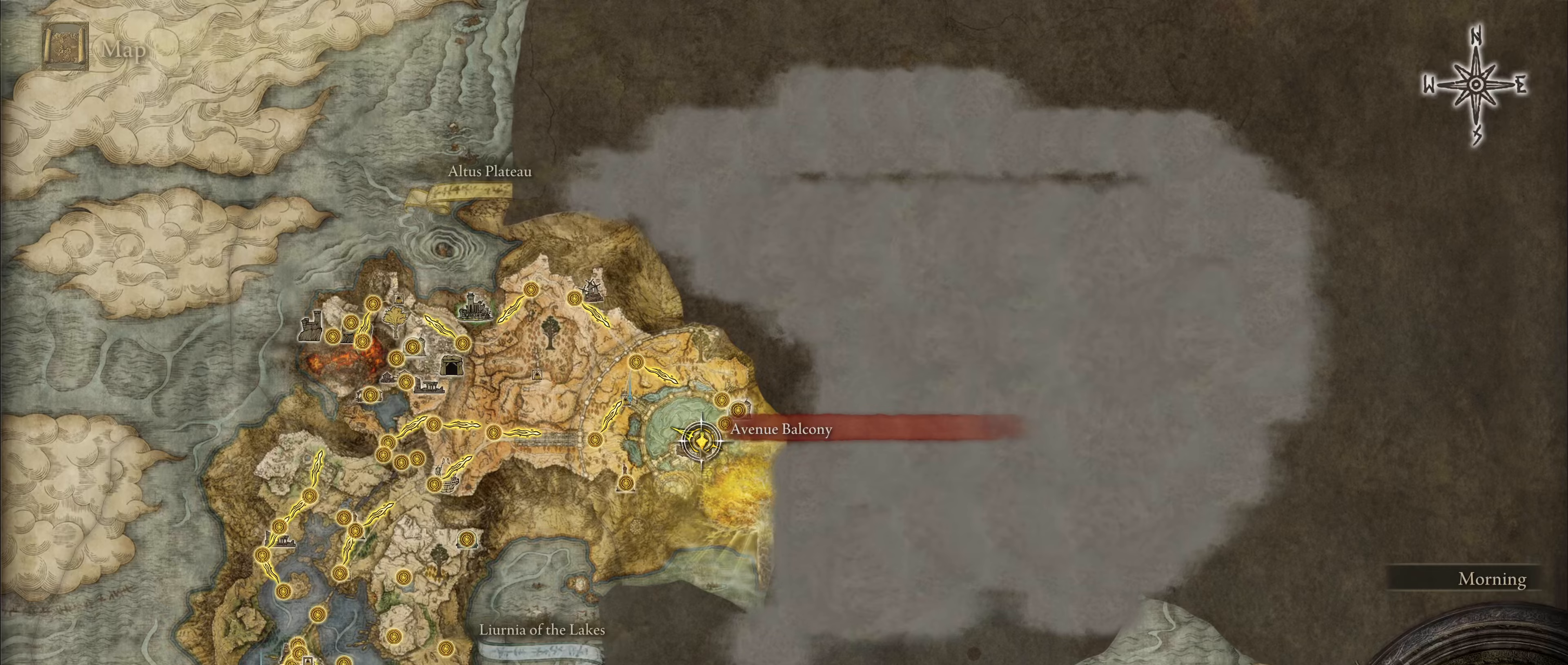
{"keys": [], "mouse": [], "events": []}
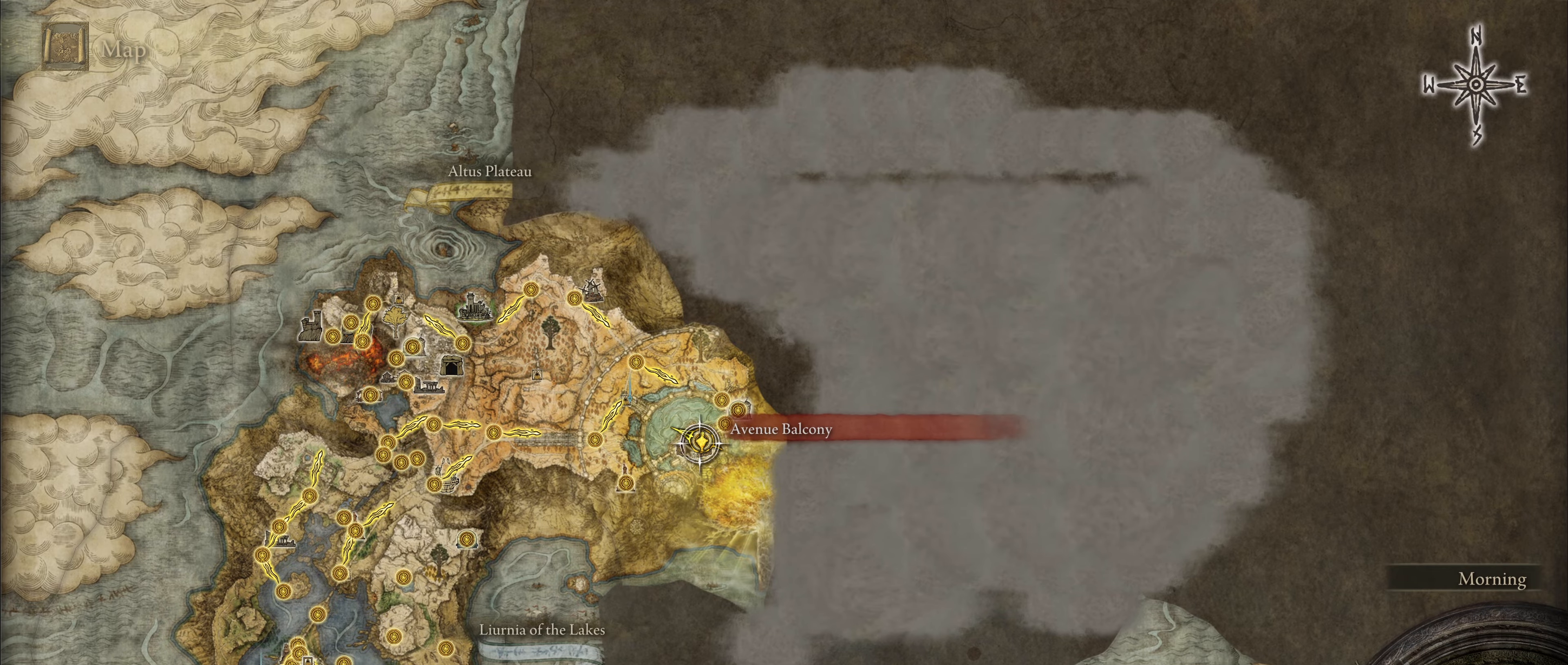
{"keys": [], "mouse": [], "events": []}
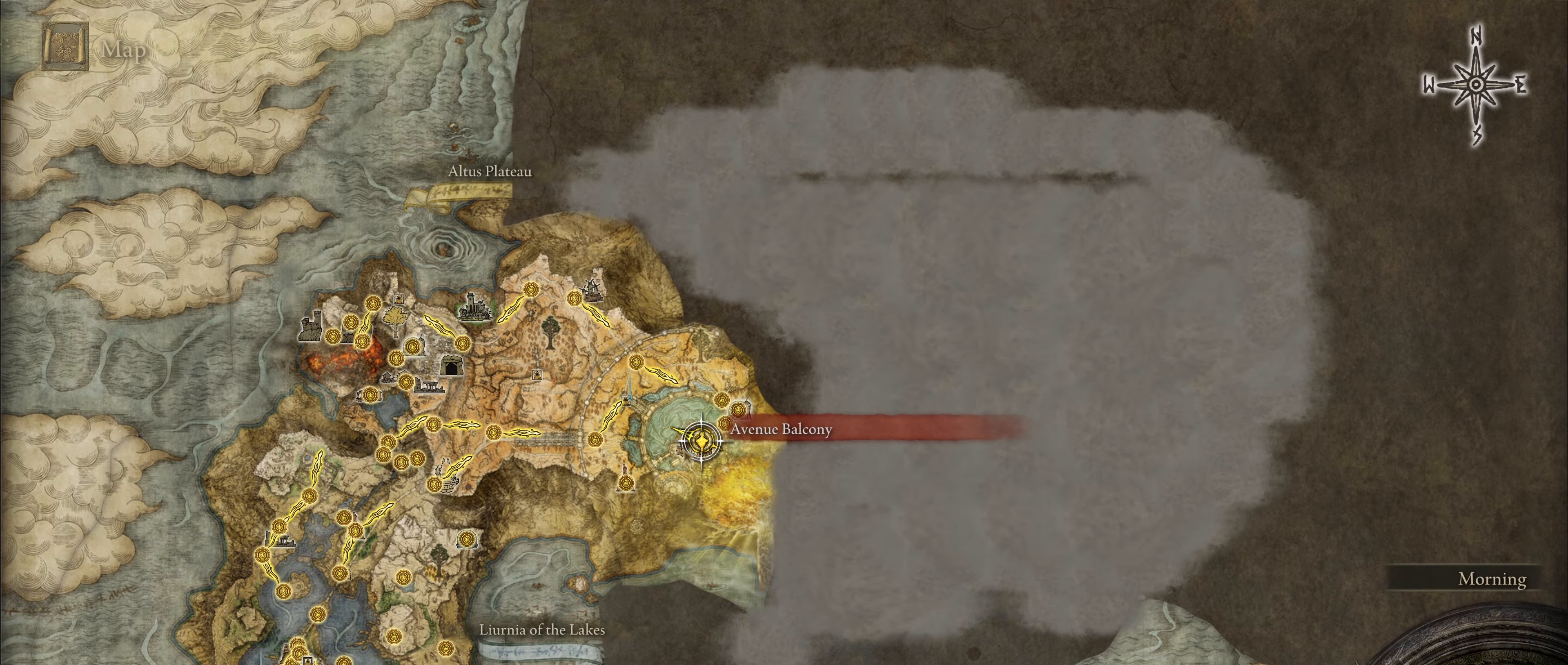
{"keys": [], "mouse": [], "events": []}
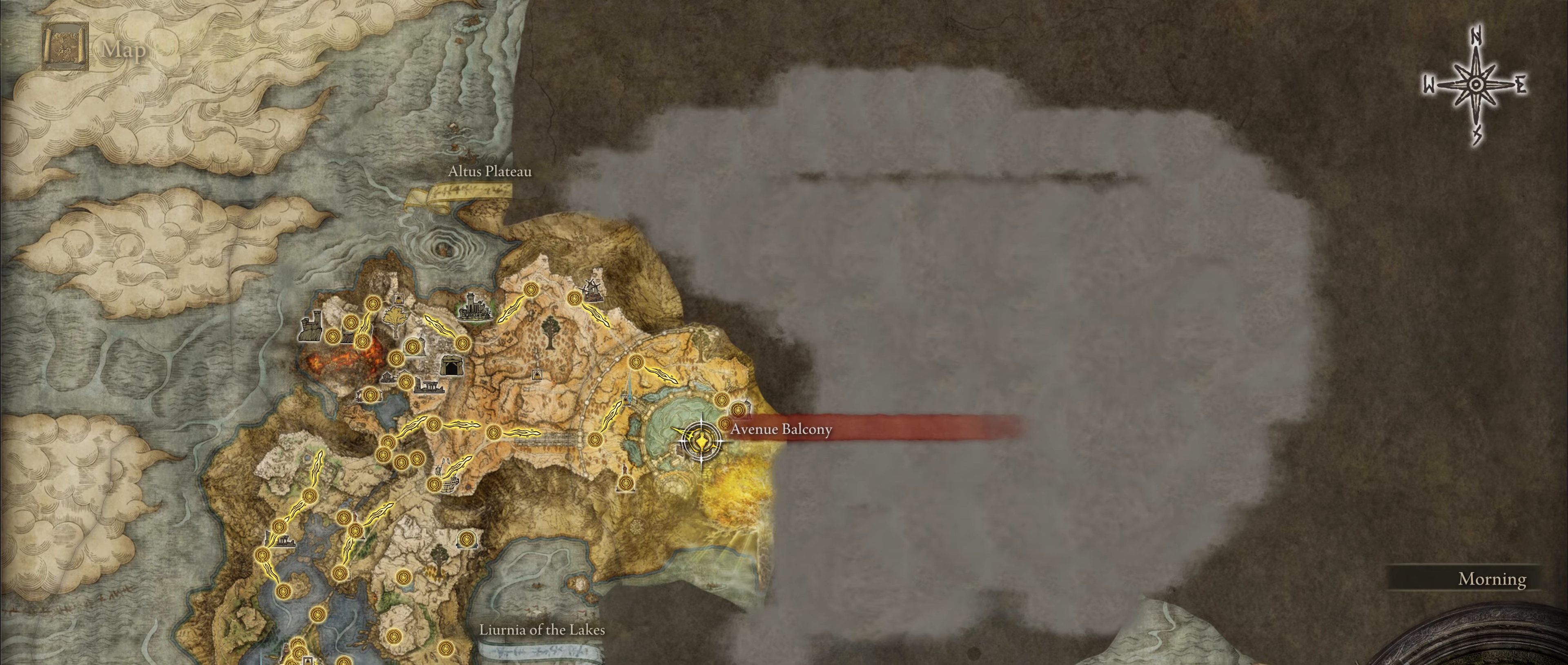
{"keys": [], "mouse": [], "events": []}
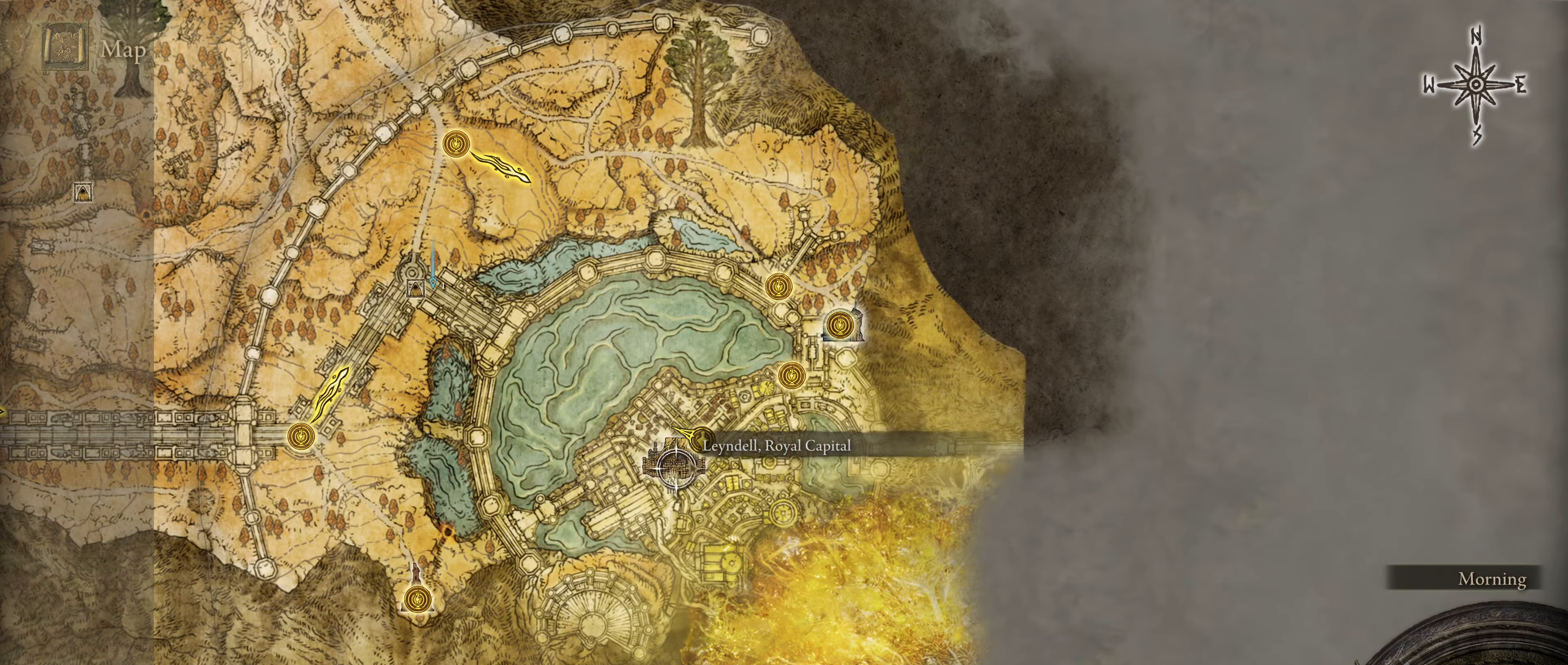
{"keys": [], "mouse": [], "events": []}
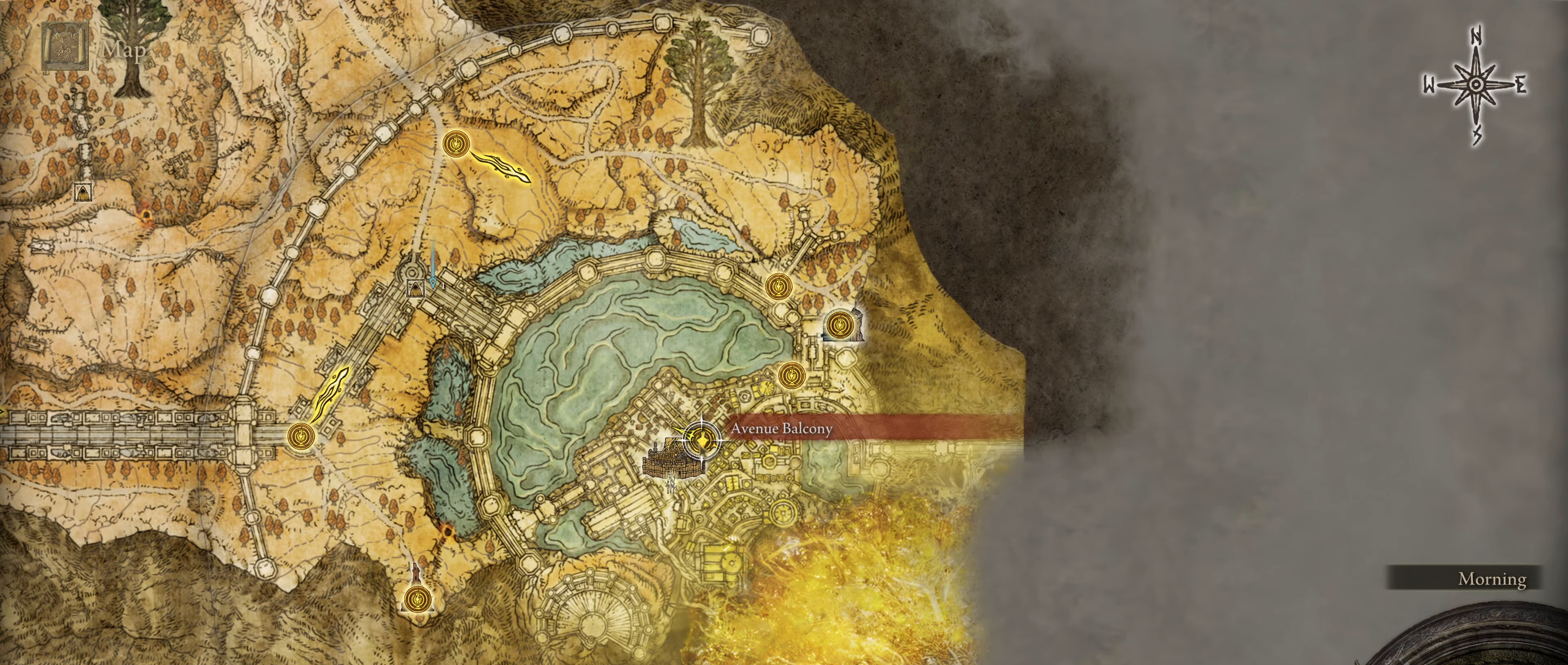
{"keys": [], "mouse": [], "events": []}
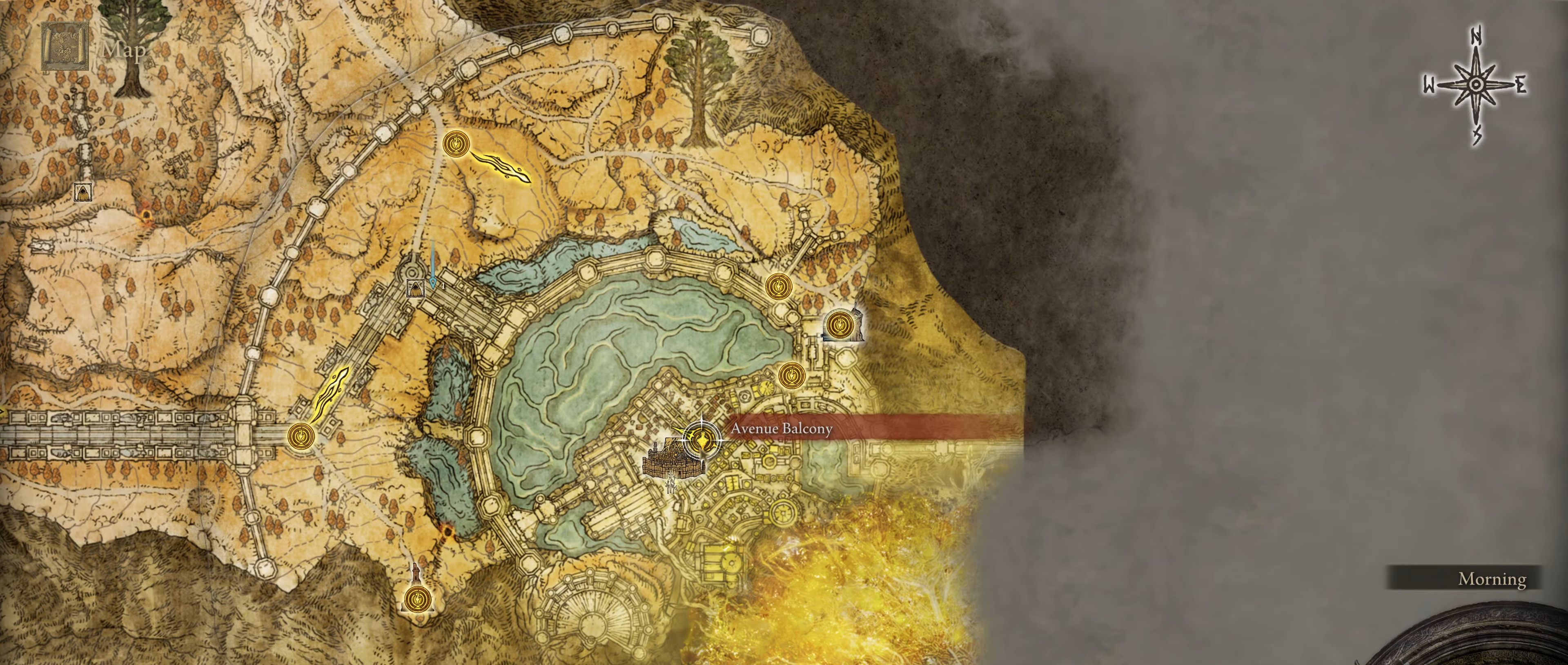
{"keys": ["w"], "mouse": [], "events": [[433, "w", "down"]]}
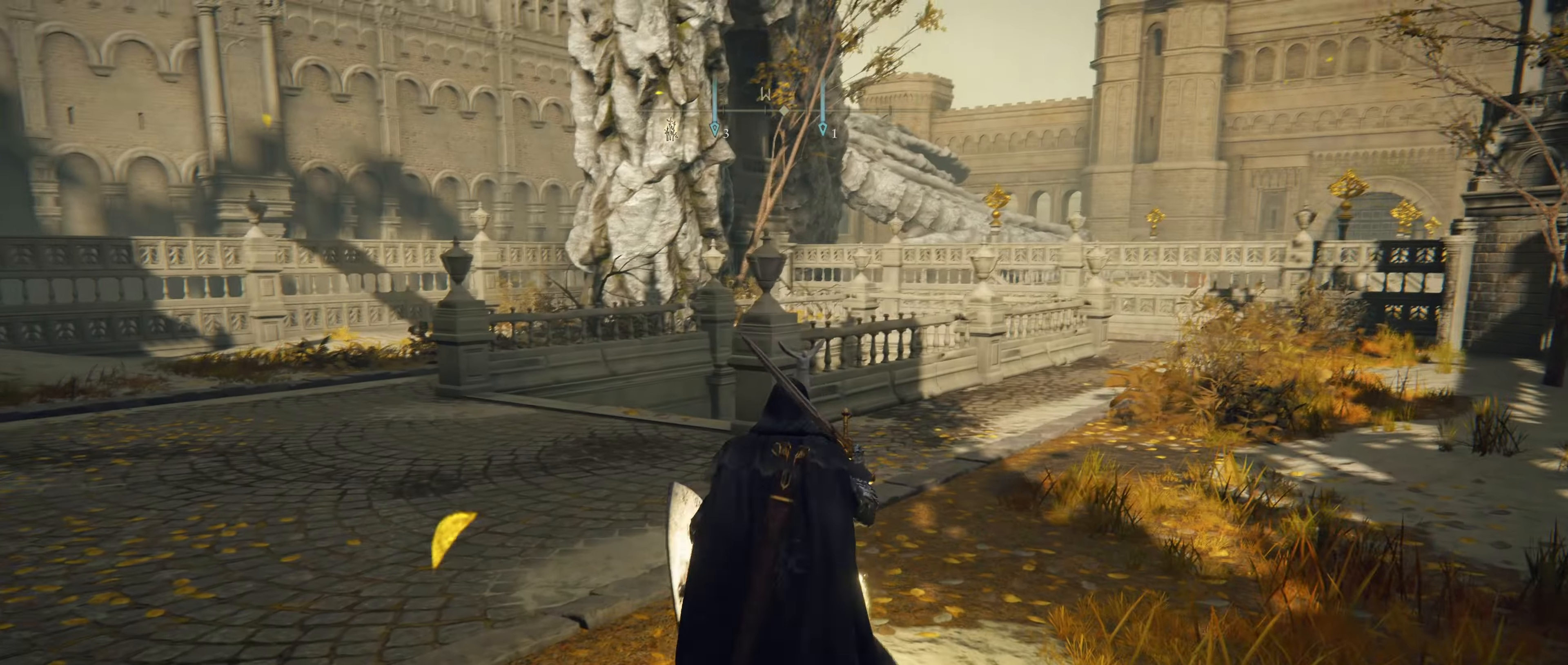
{"keys": ["shift", "w"], "mouse": [], "events": [[33, "shift", "down"]]}
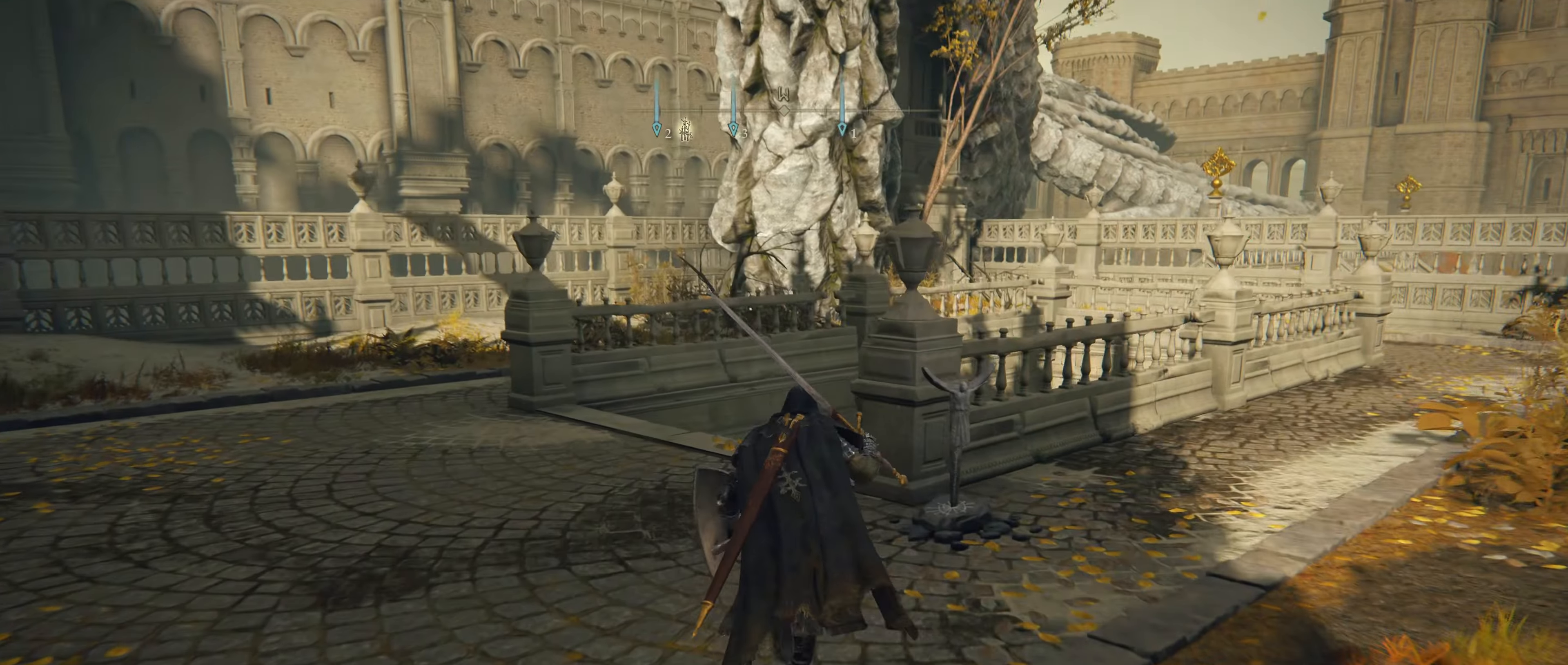
{"keys": ["shift", "w"], "mouse": [], "events": []}
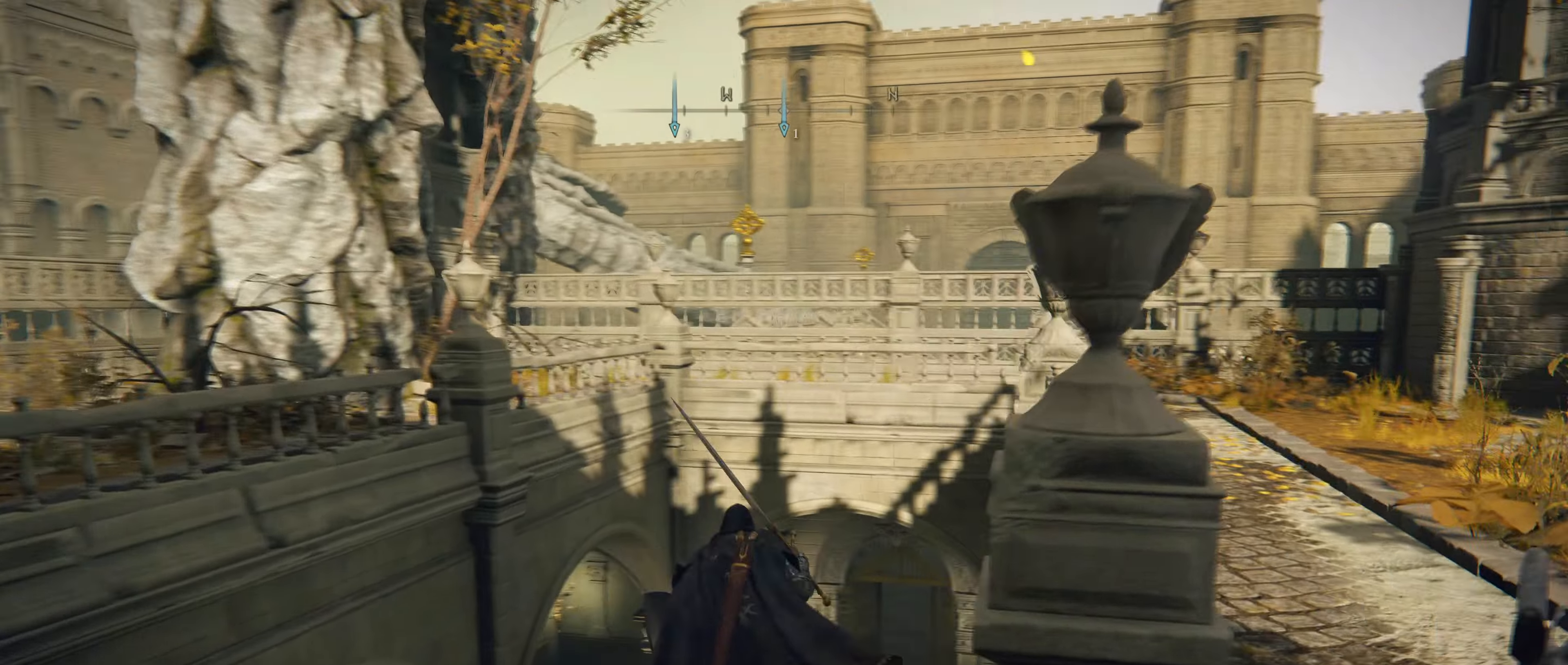
{"keys": ["shift", "w"], "mouse": [], "events": []}
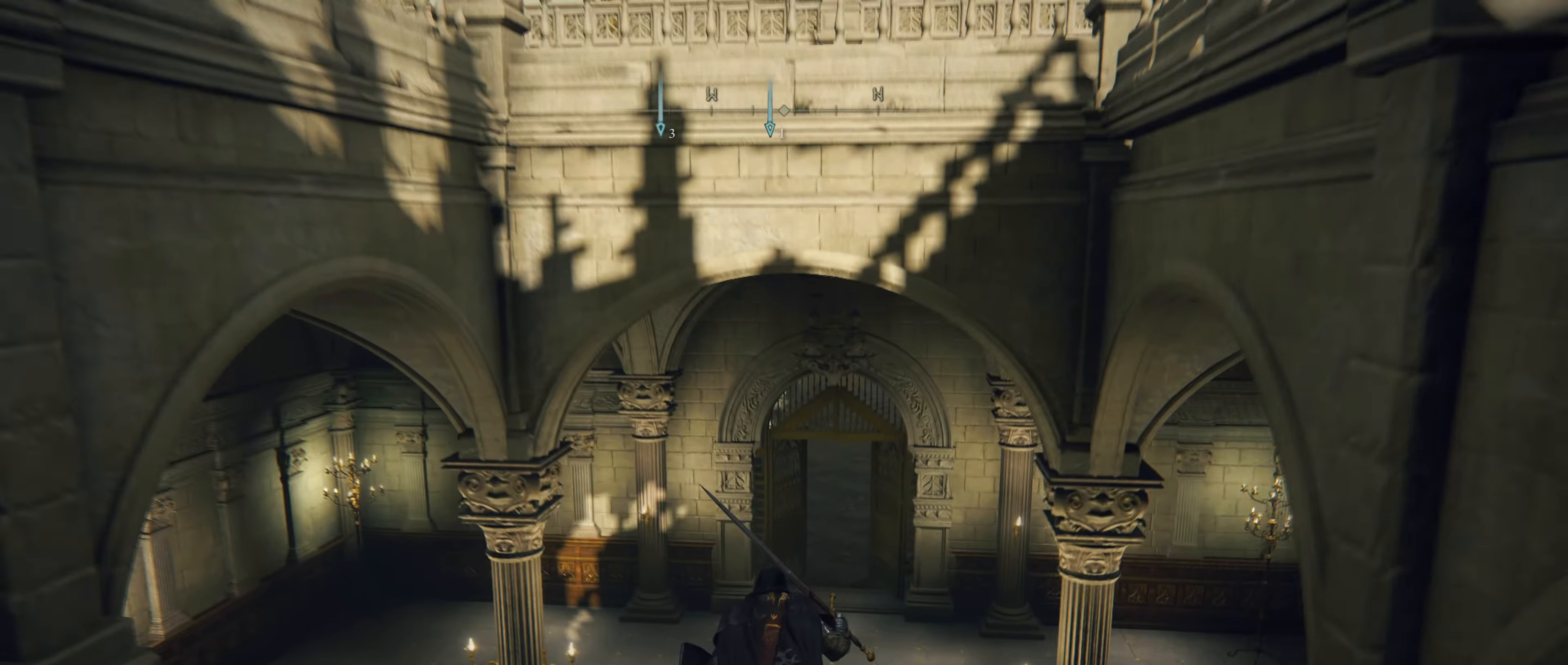
{"keys": ["shift", "w"], "mouse": [], "events": []}
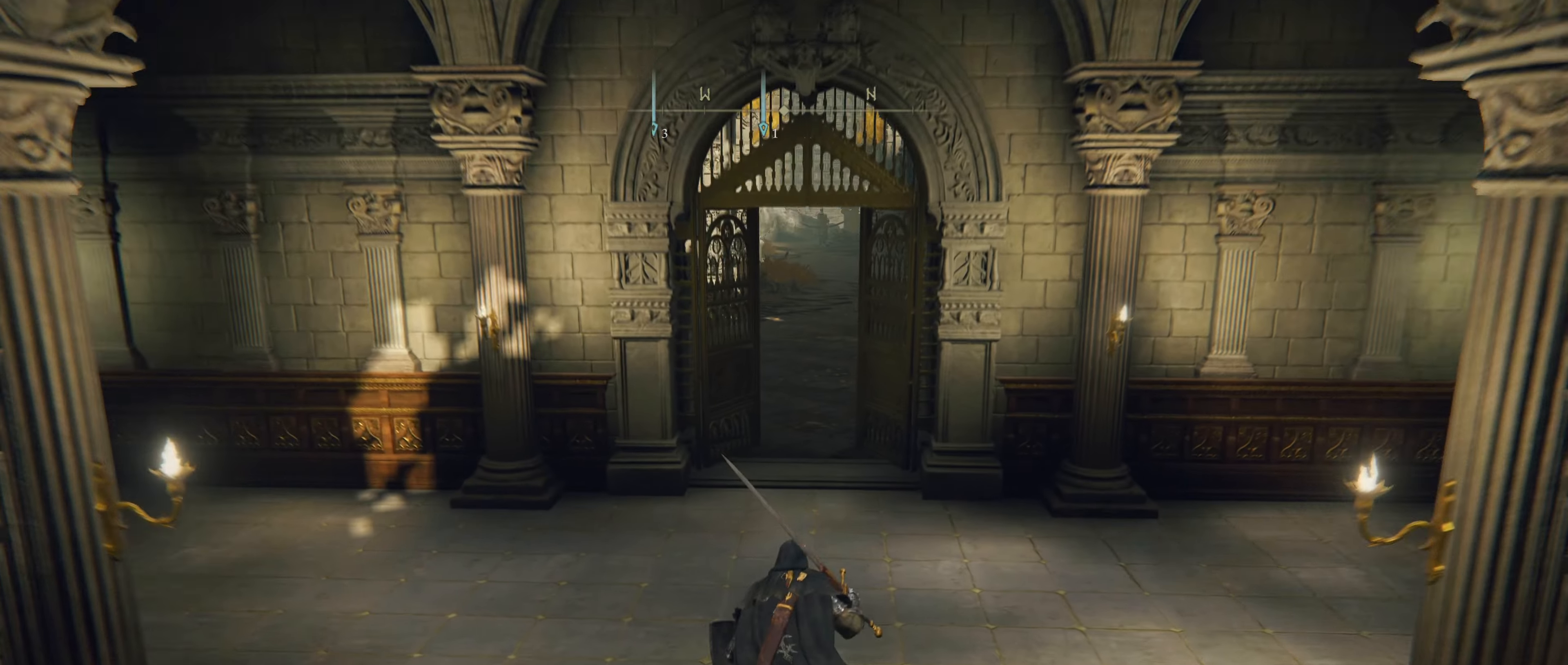
{"keys": ["shift", "w"], "mouse": [], "events": []}
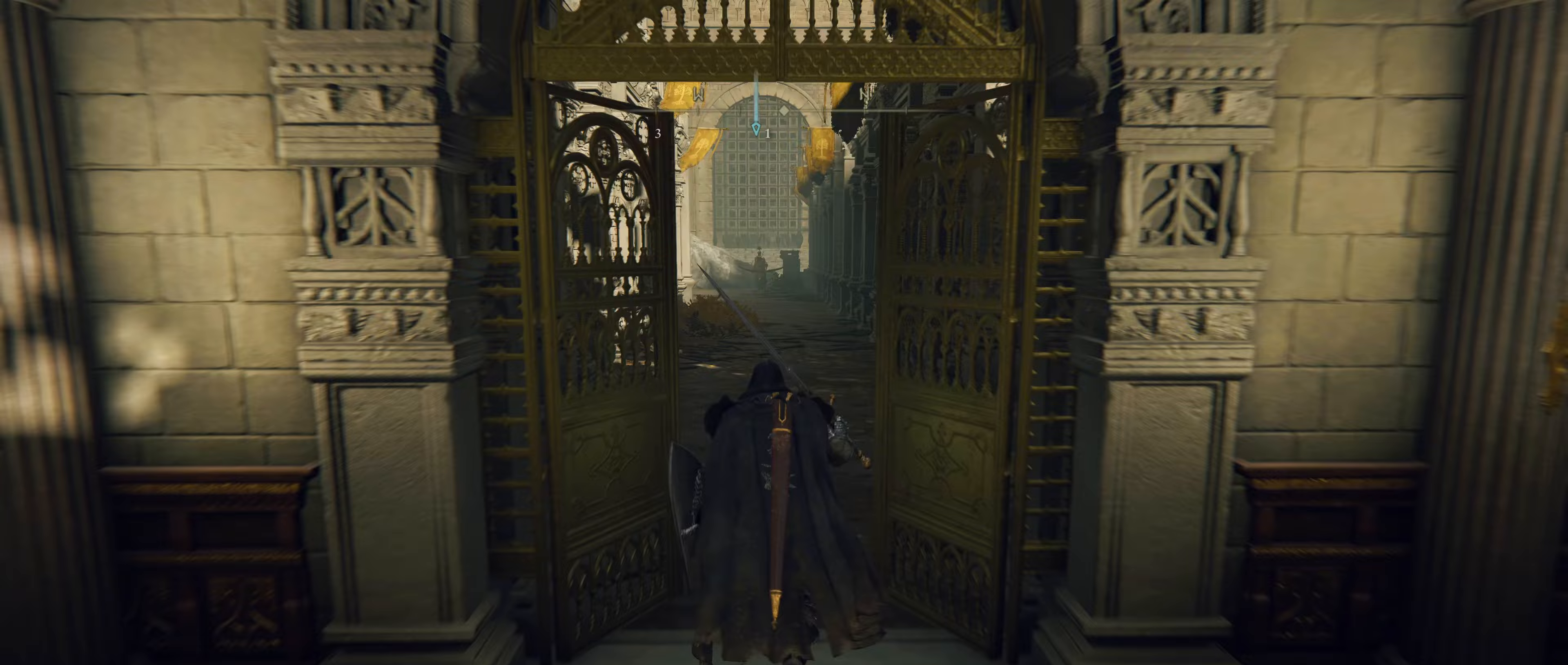
{"keys": ["shift", "w"], "mouse": [], "events": [[250, "a", "down"], [317, "a", "up"]]}
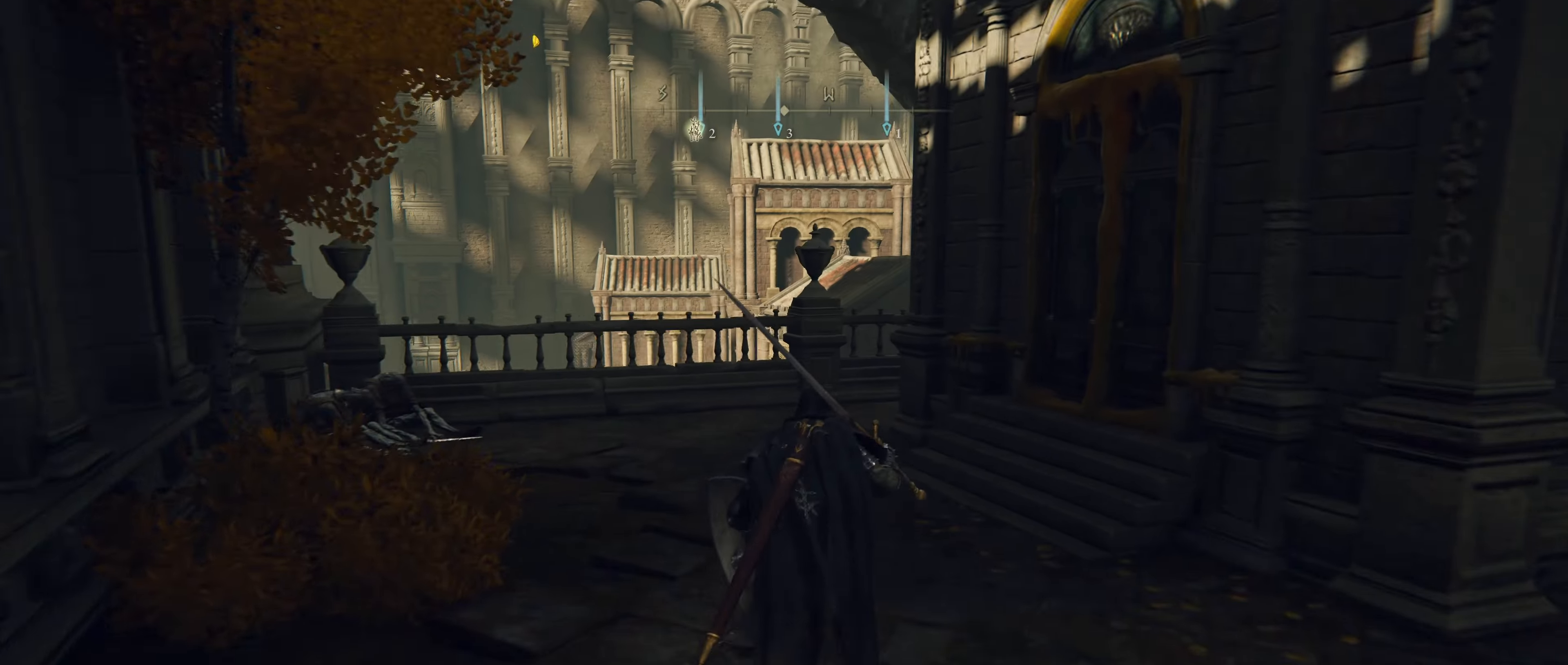
{"keys": ["shift", "w"], "mouse": [], "events": []}
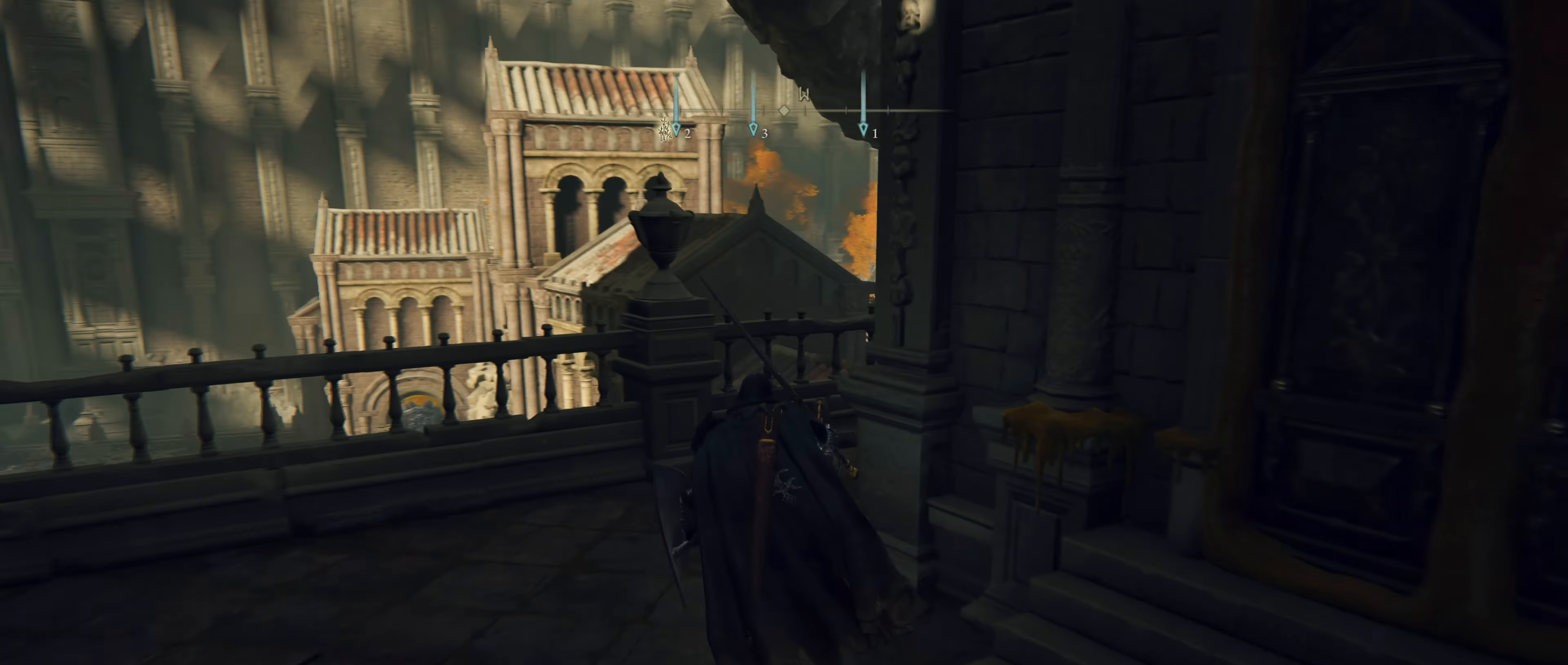
{"keys": ["shift", "w"], "mouse": [], "events": []}
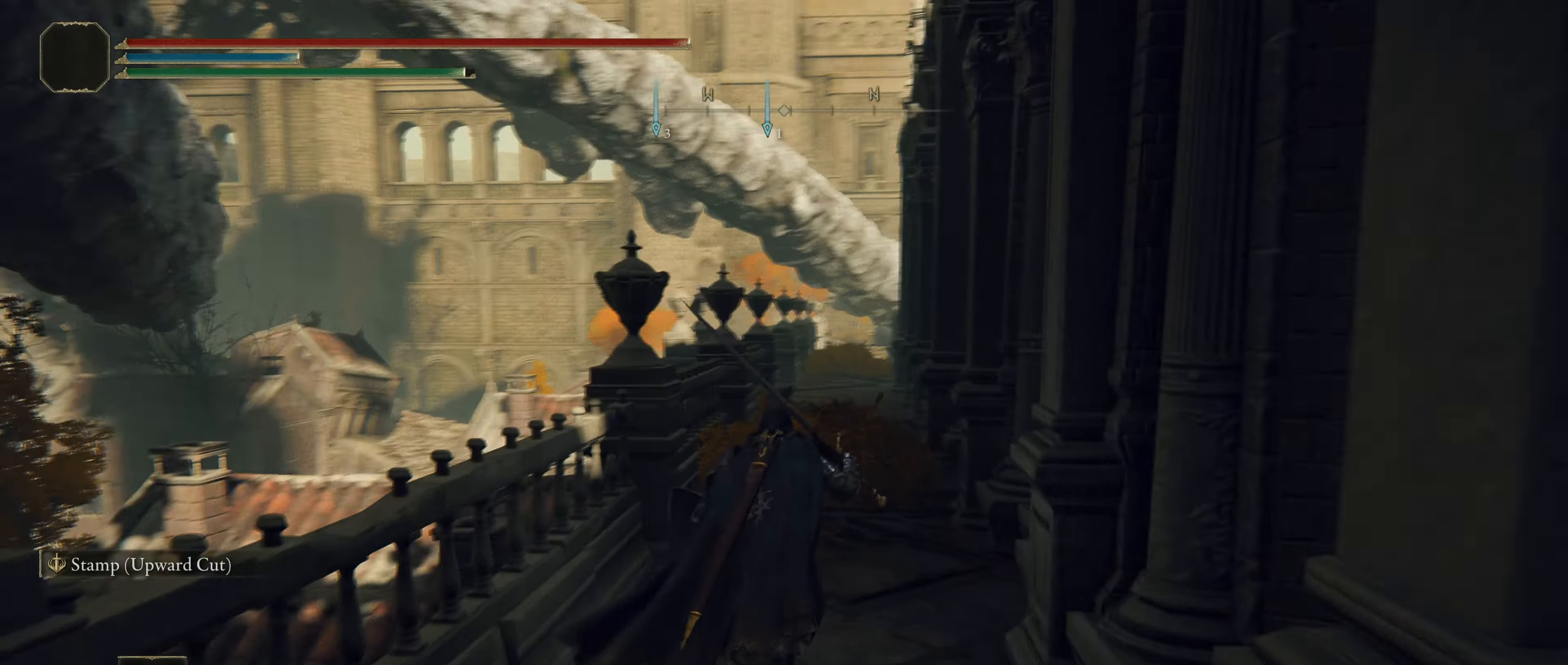
{"keys": ["shift", "w"], "mouse": [], "events": []}
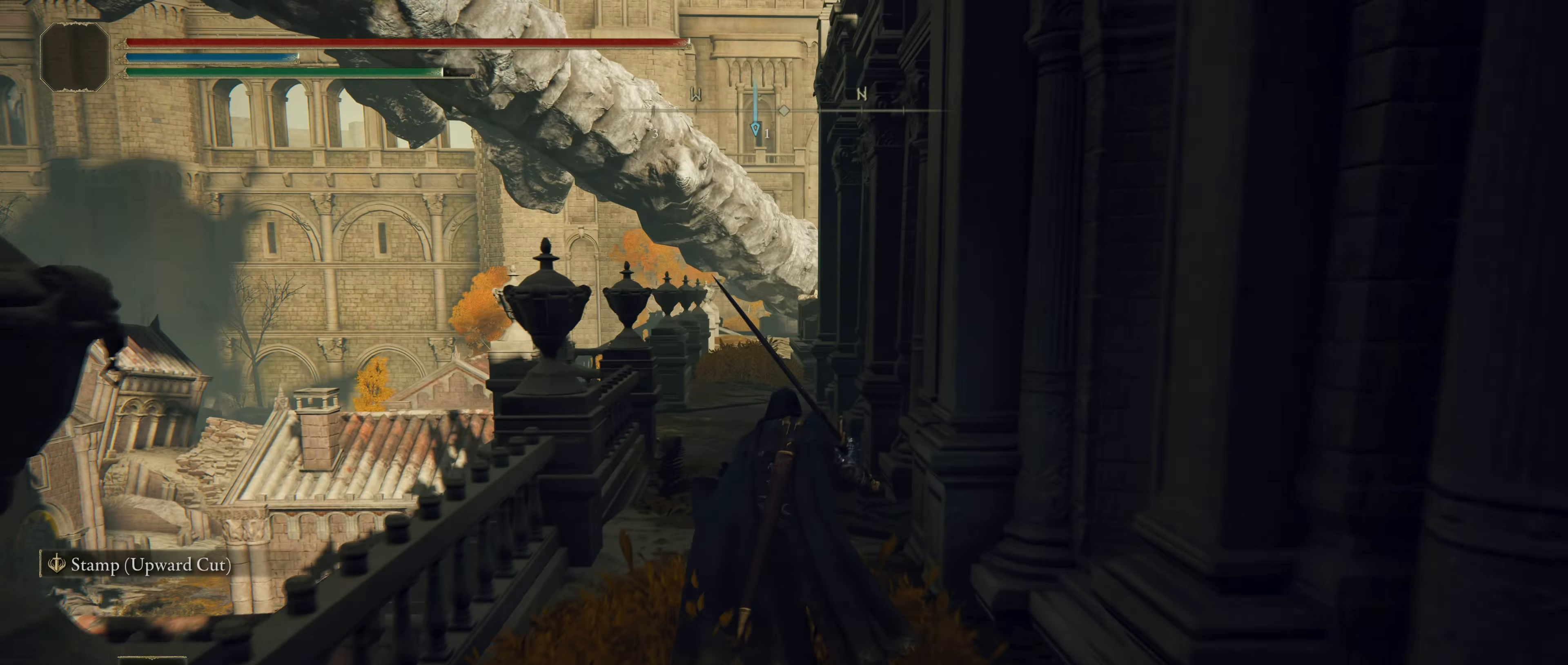
{"keys": ["shift", "w"], "mouse": [], "events": []}
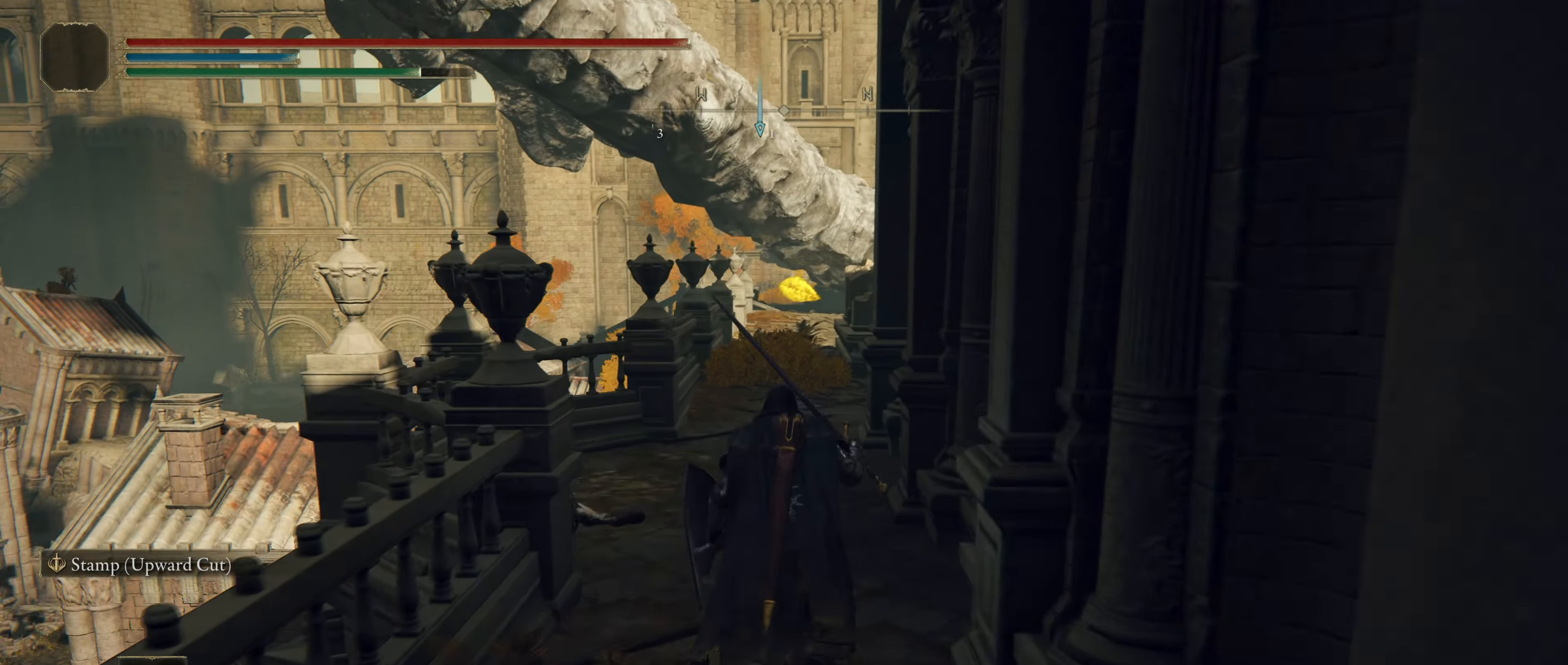
{"keys": ["shift", "w"], "mouse": [], "events": []}
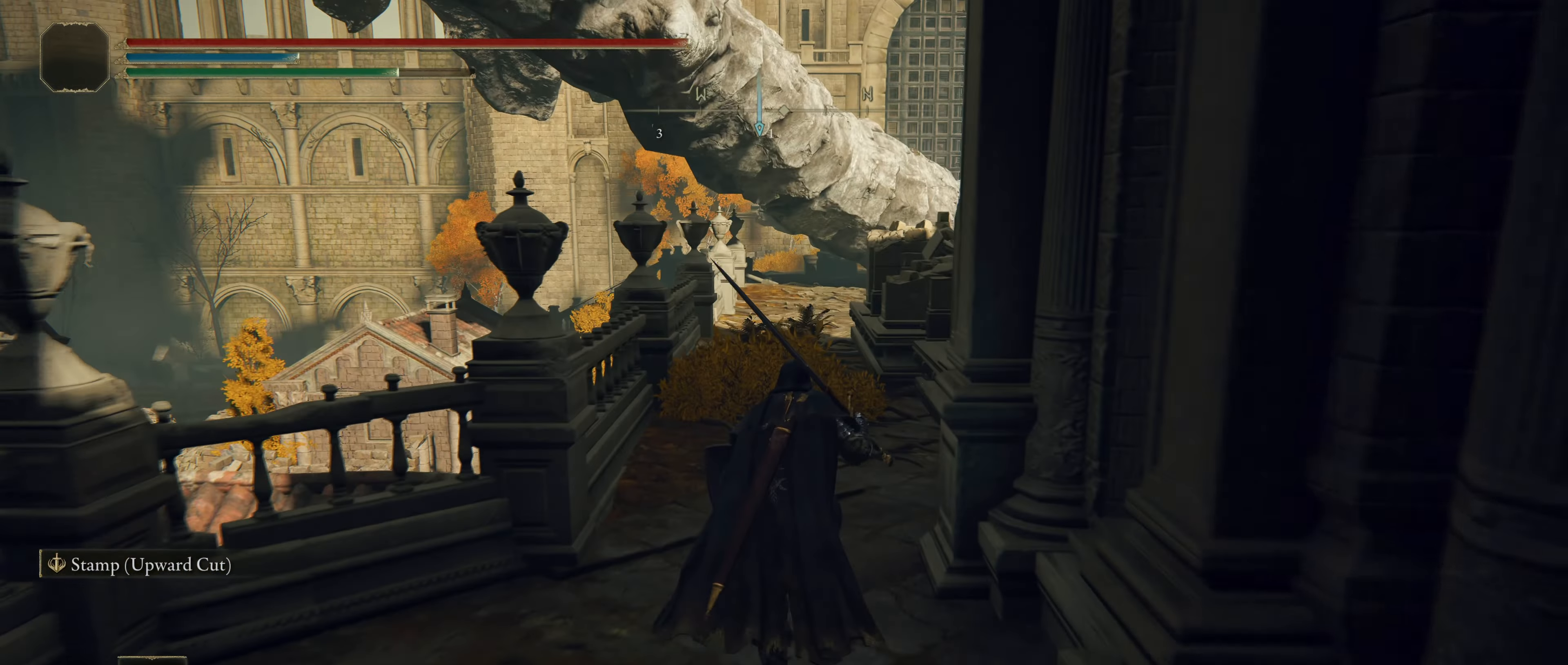
{"keys": ["shift", "w"], "mouse": [], "events": []}
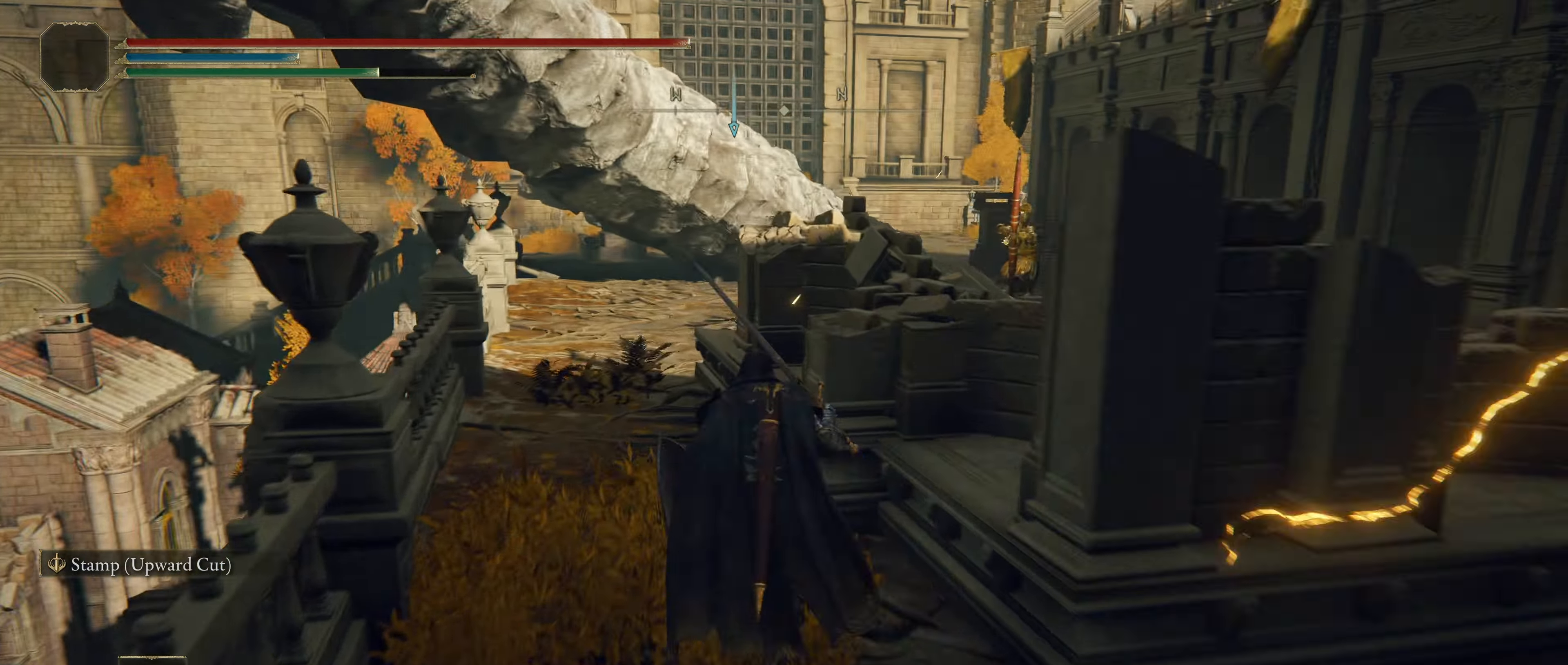
{"keys": ["shift", "w"], "mouse": [], "events": [[50, "a", "down"], [133, "a", "up"], [450, "a", "down"], [500, "a", "up"]]}
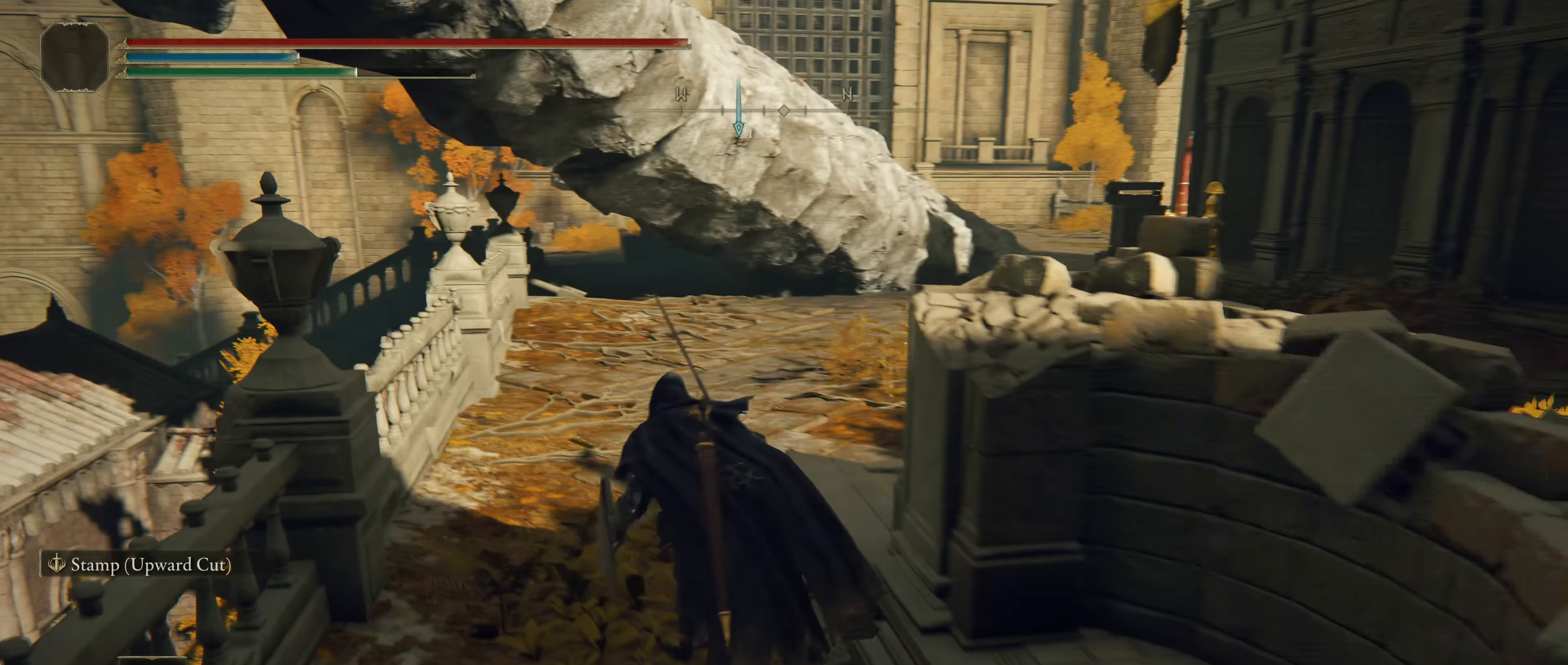
{"keys": ["w"], "mouse": [], "events": [[117, "shift", "up"], [233, "shift", "down"], [267, "shift", "up"], [300, "shift", "down"], [383, "shift", "up"]]}
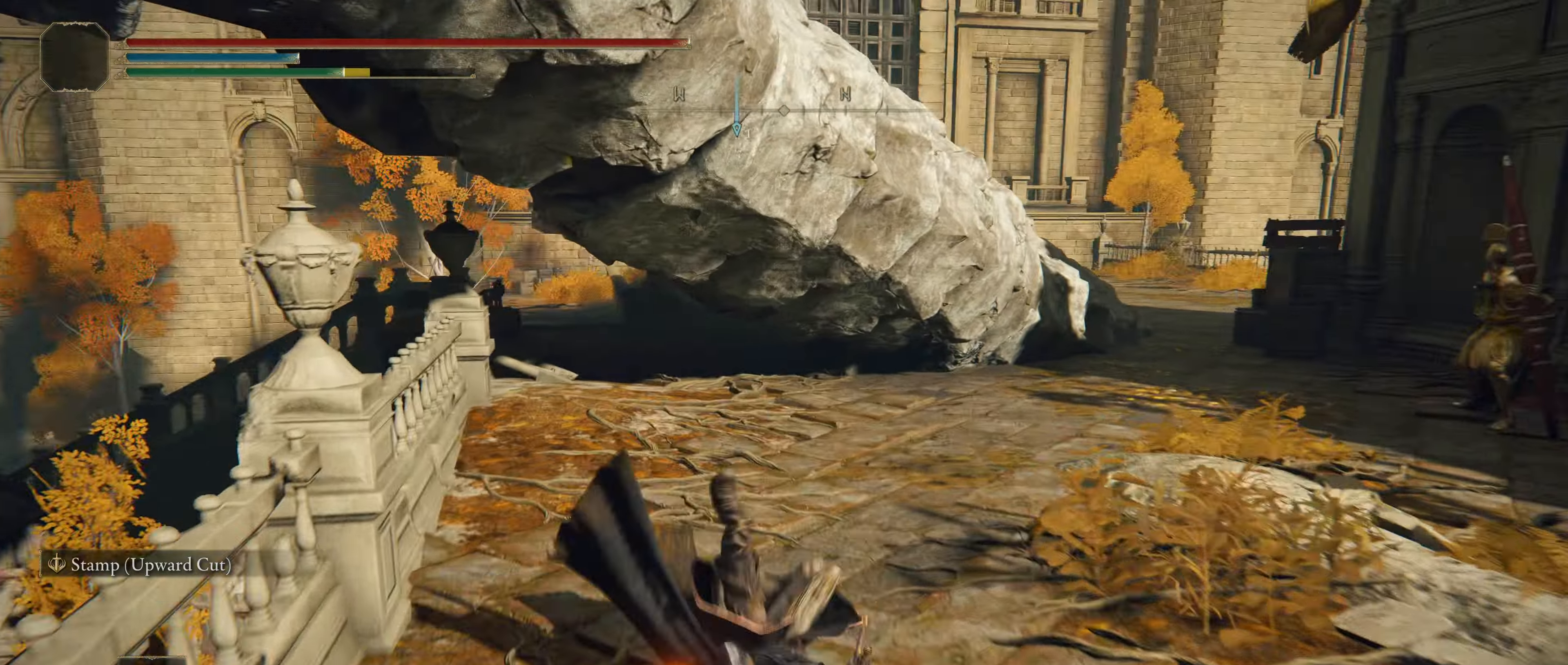
{"keys": ["shift", "w"], "mouse": [], "events": [[67, "shift", "down"]]}
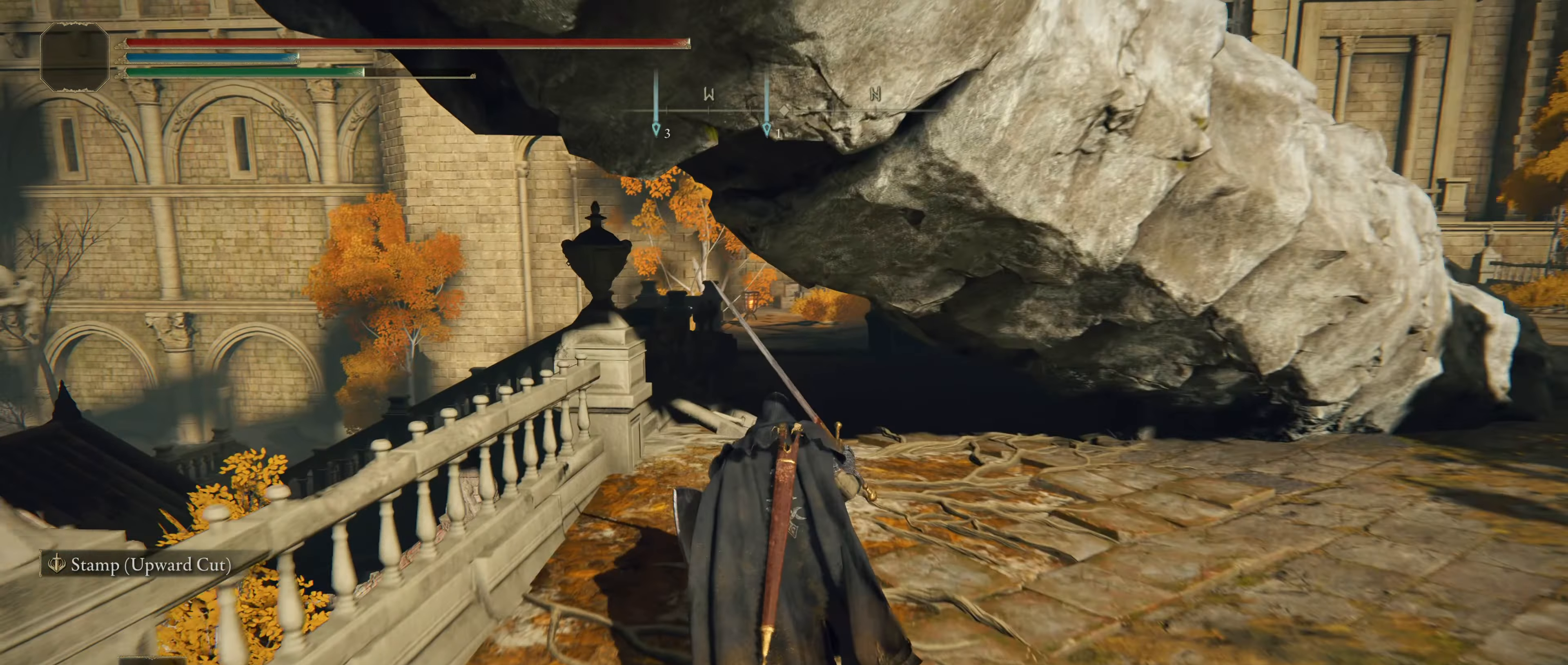
{"keys": ["shift", "w"], "mouse": [], "events": []}